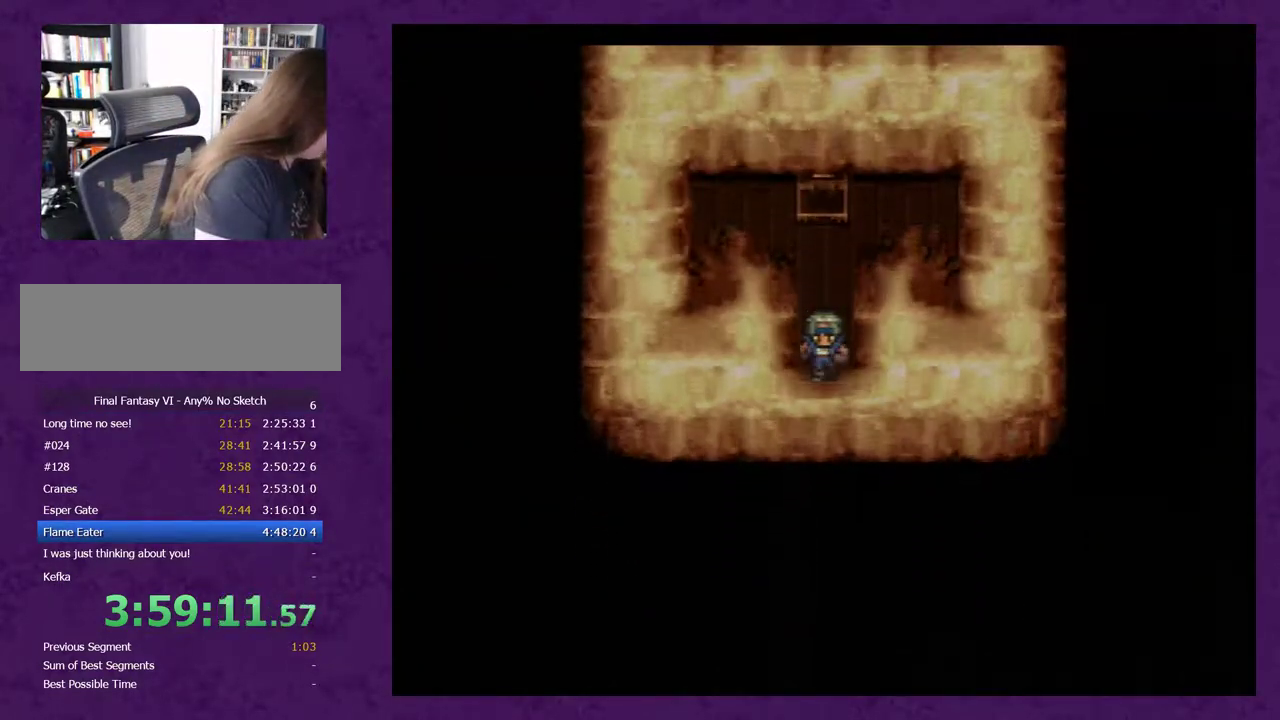
Gameplay with a controller (Nintendo layout); each line is a JSON object with the inputs held at the frame after it. "events" lists button and stick changes between this image and that frame as [ms after this image, input, new state], when the widget could be followed in between. Not read: L3 R3.
{"buttons": [], "events": [[183, "DPAD_DOWN", "up"]]}
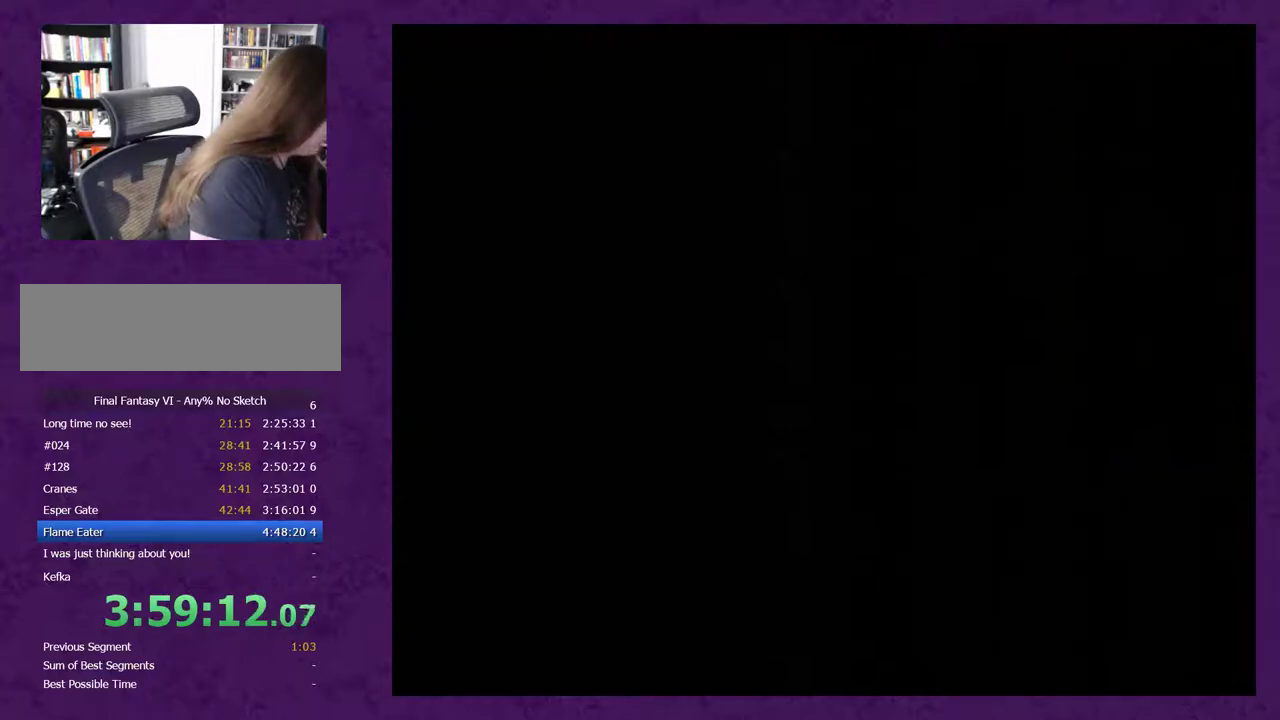
{"buttons": ["DPAD_LEFT"], "events": [[350, "DPAD_LEFT", "down"]]}
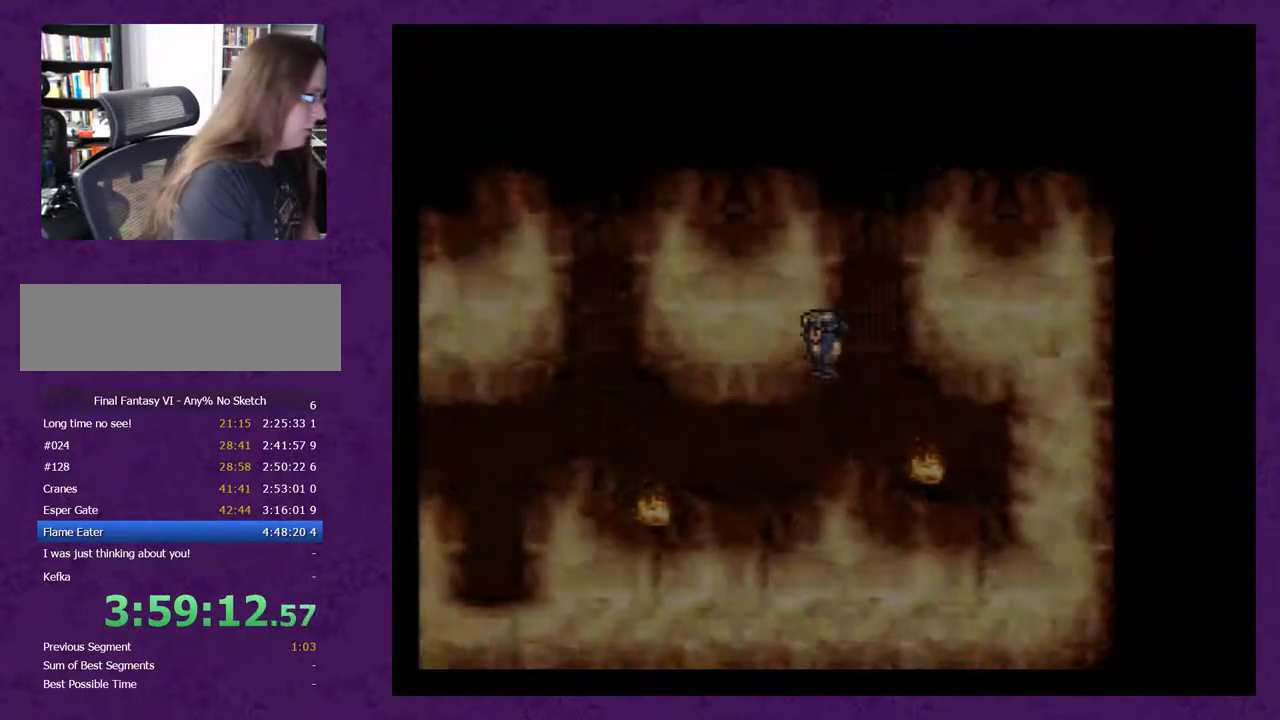
{"buttons": ["DPAD_LEFT"], "events": [[283, "DPAD_LEFT", "up"], [400, "DPAD_DOWN", "down"], [500, "DPAD_DOWN", "up"], [500, "DPAD_LEFT", "down"]]}
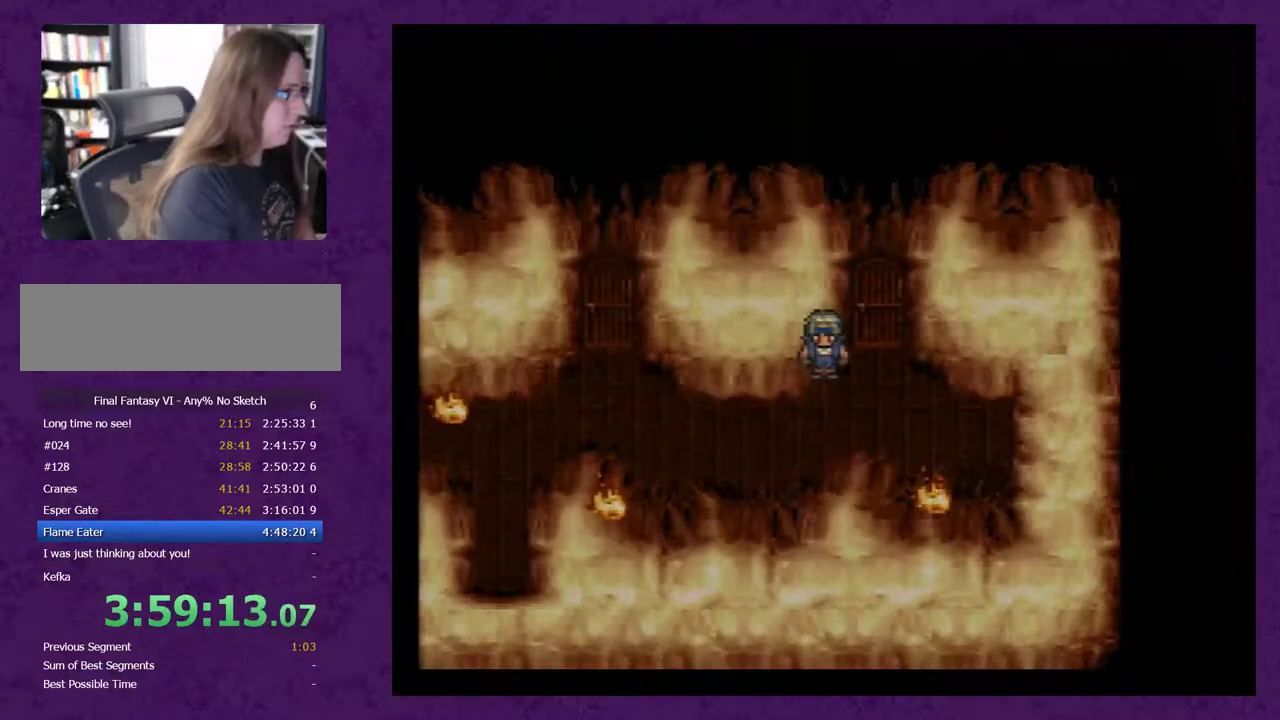
{"buttons": ["DPAD_LEFT"], "events": []}
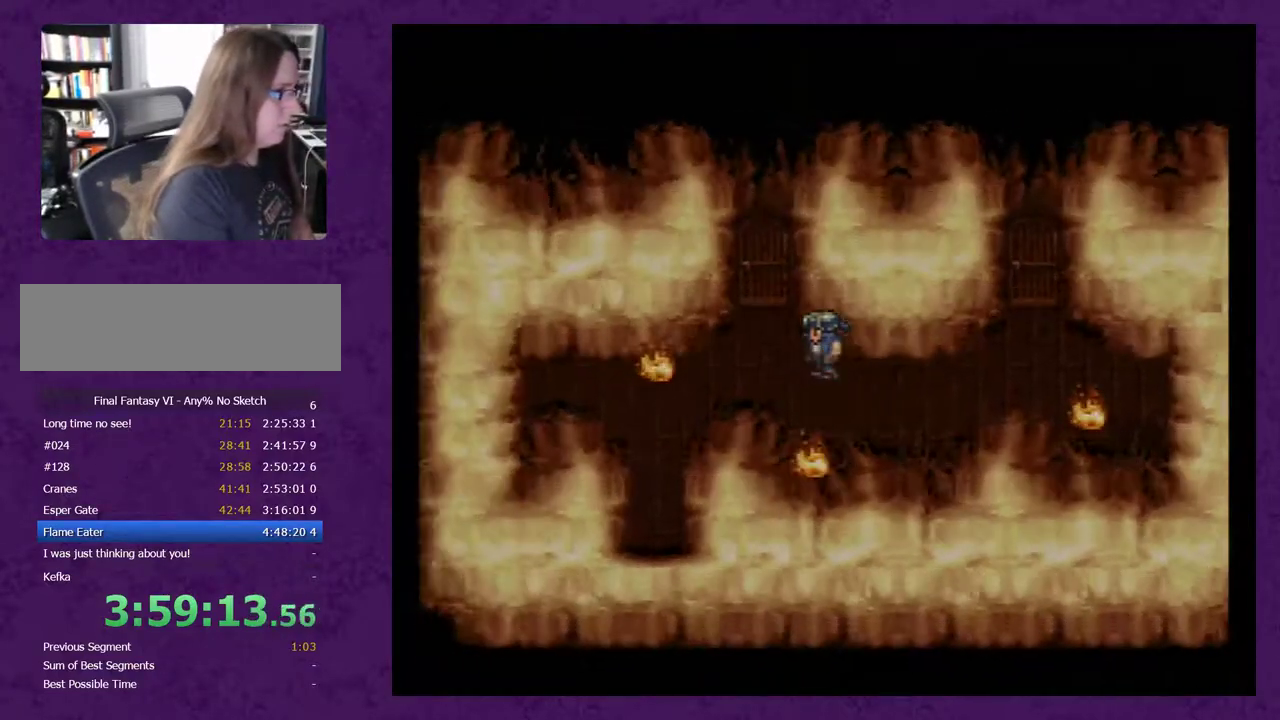
{"buttons": [], "events": [[33, "DPAD_LEFT", "up"], [67, "DPAD_UP", "down"], [500, "DPAD_UP", "up"]]}
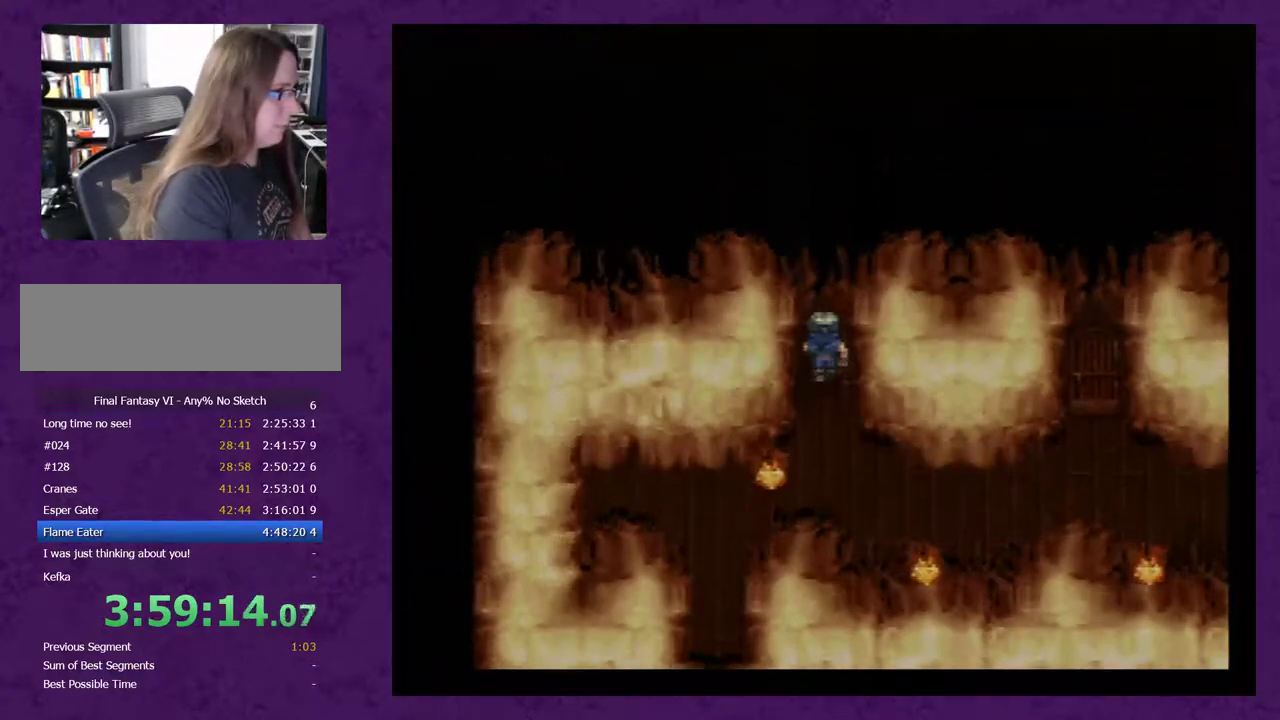
{"buttons": [], "events": []}
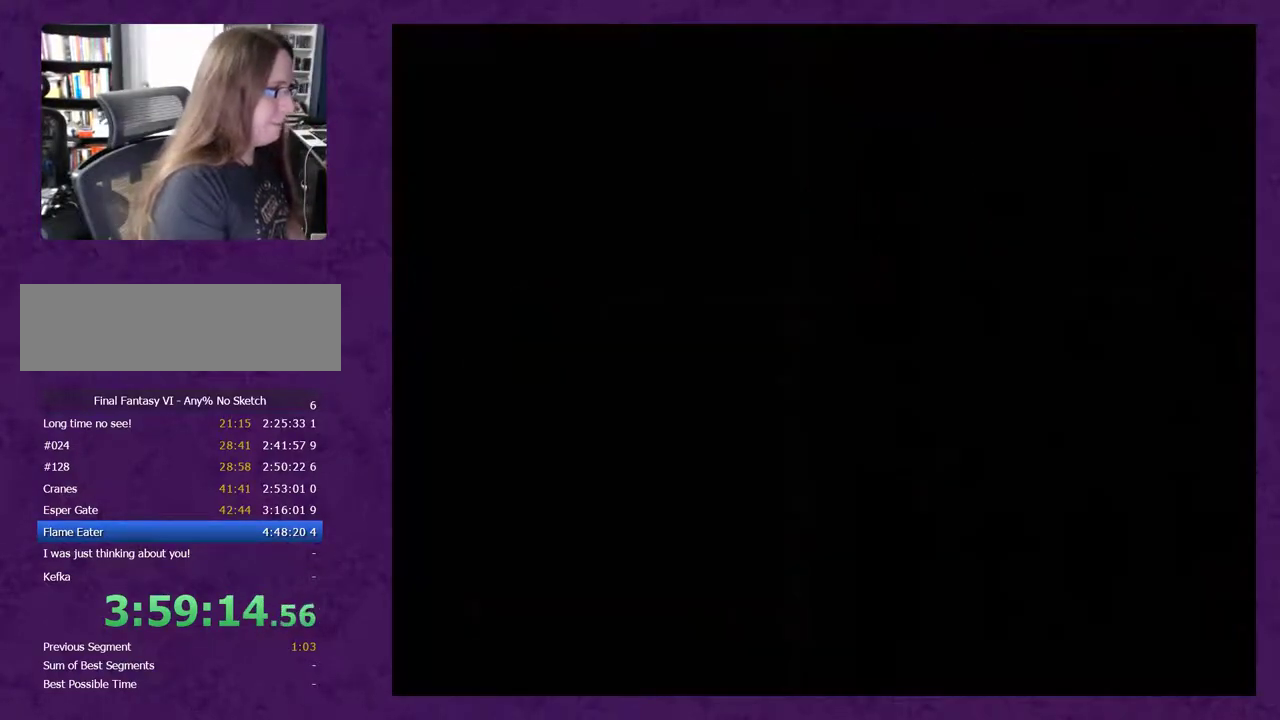
{"buttons": [], "events": []}
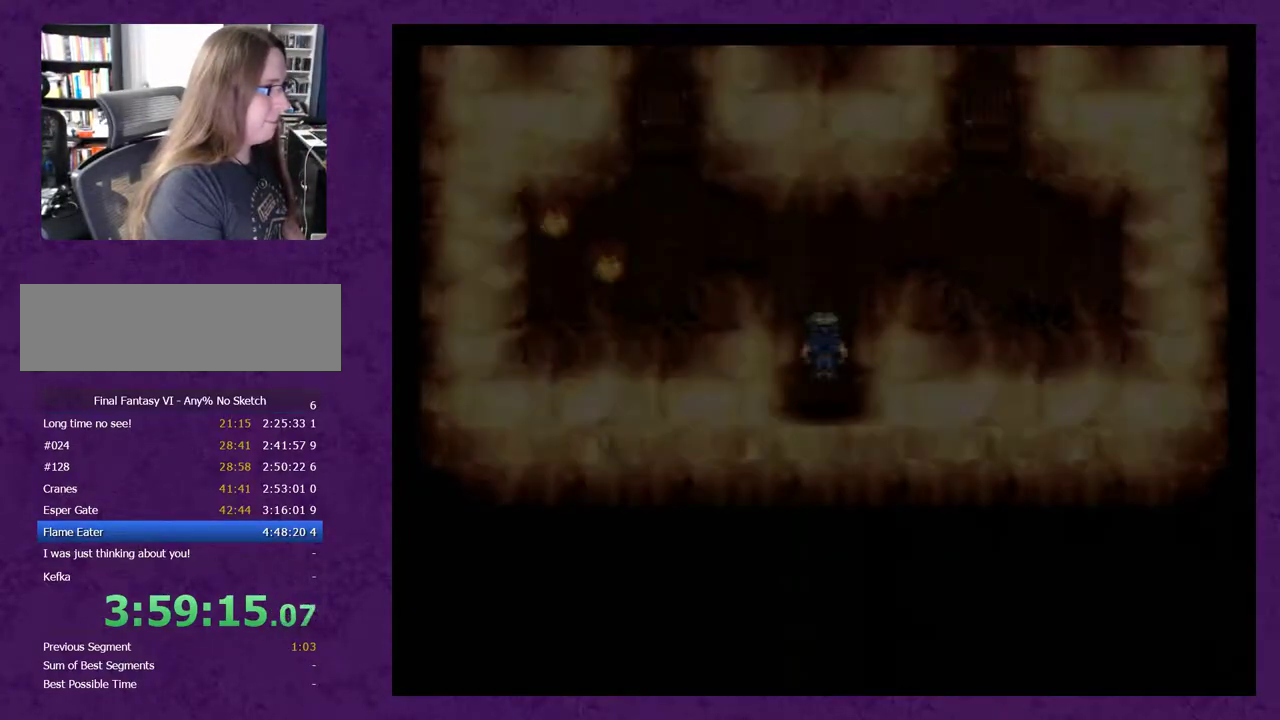
{"buttons": ["DPAD_UP"], "events": [[400, "DPAD_UP", "down"]]}
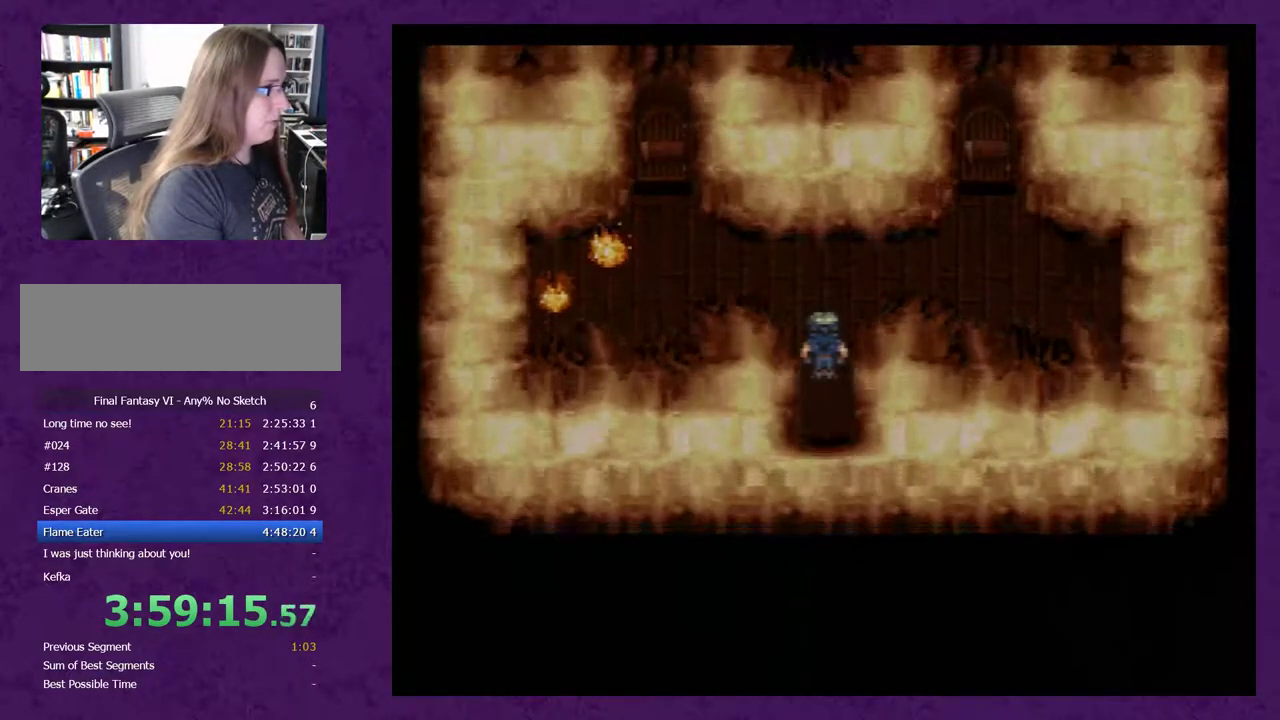
{"buttons": ["DPAD_RIGHT"], "events": [[183, "DPAD_RIGHT", "down"], [183, "DPAD_UP", "up"]]}
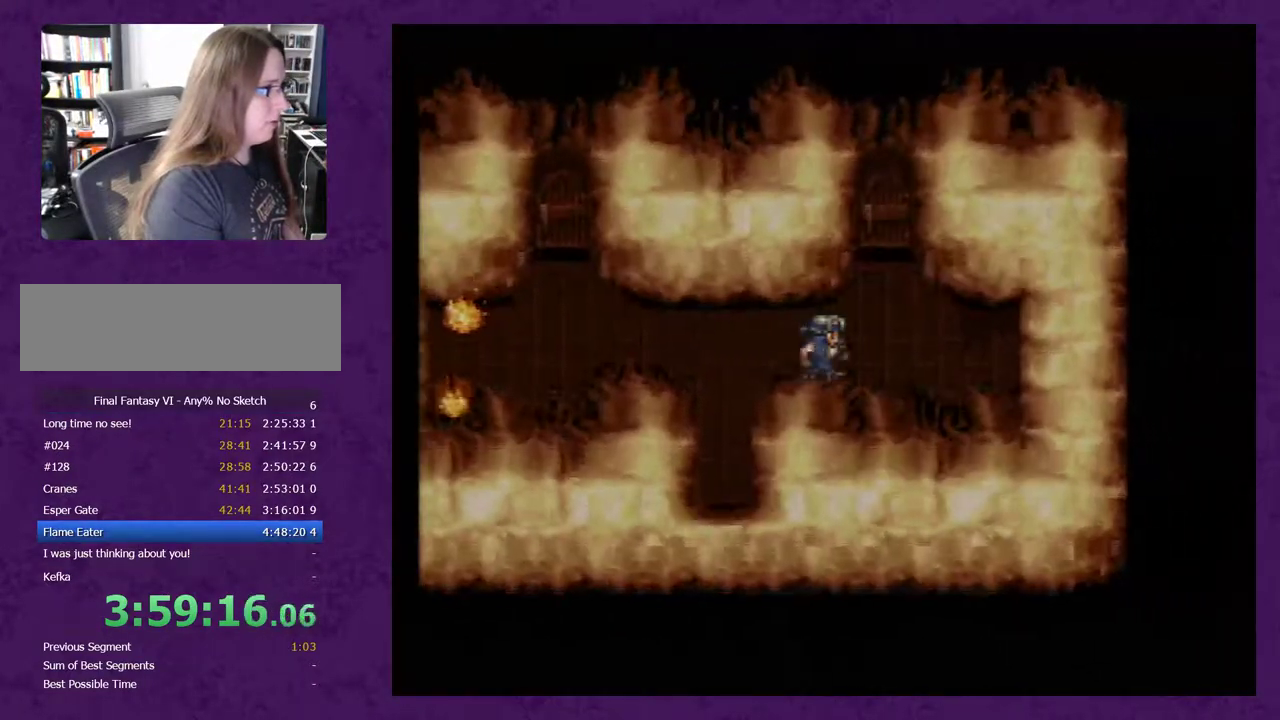
{"buttons": ["DPAD_UP"], "events": [[17, "DPAD_RIGHT", "up"], [17, "DPAD_UP", "down"]]}
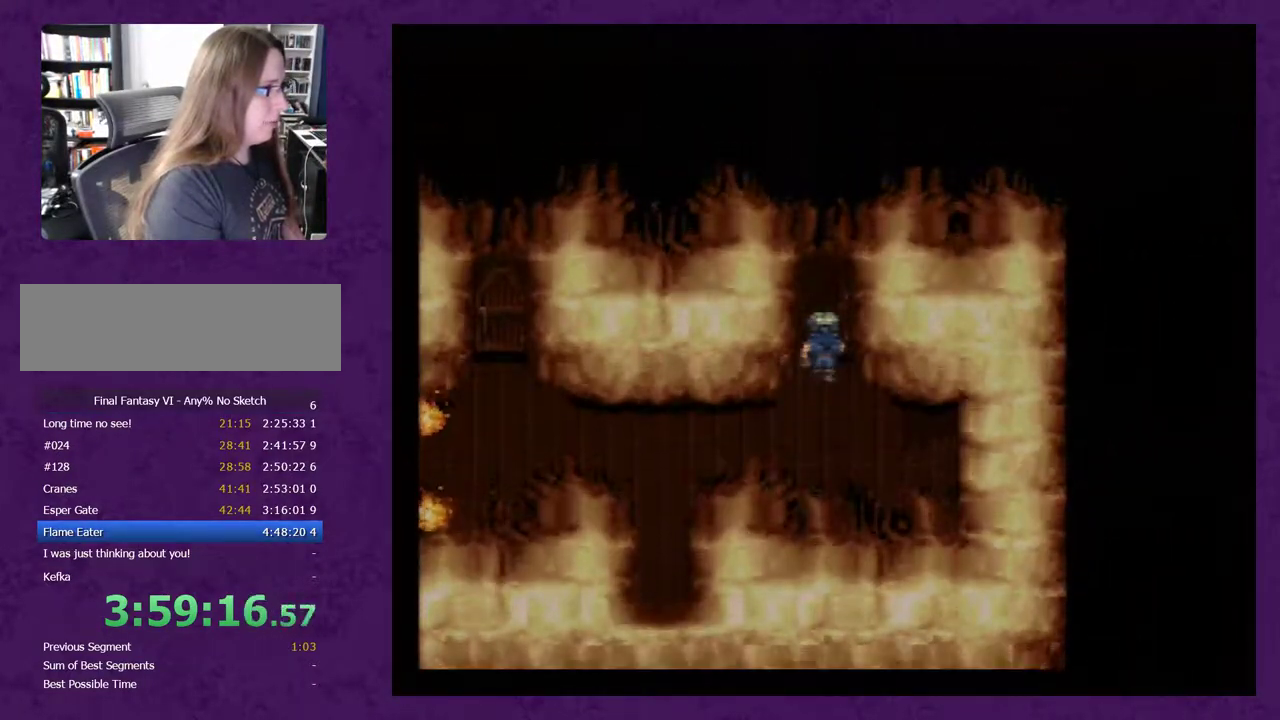
{"buttons": [], "events": [[267, "DPAD_UP", "up"]]}
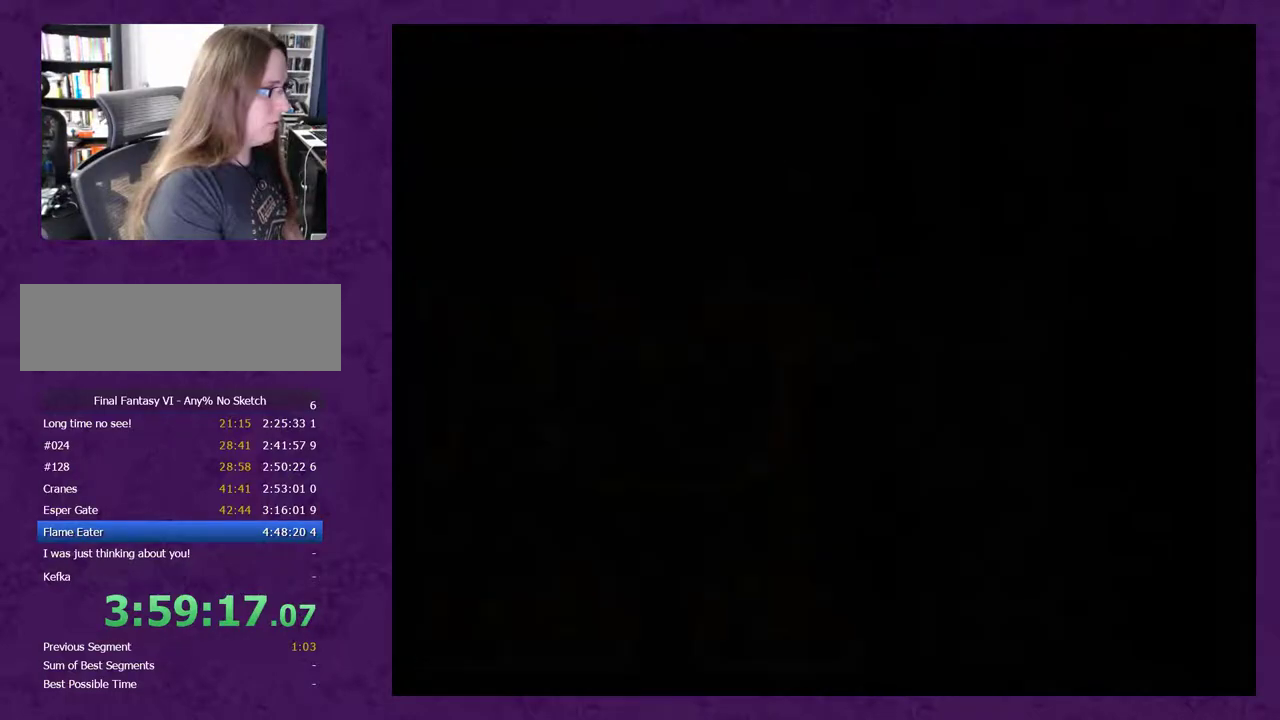
{"buttons": [], "events": []}
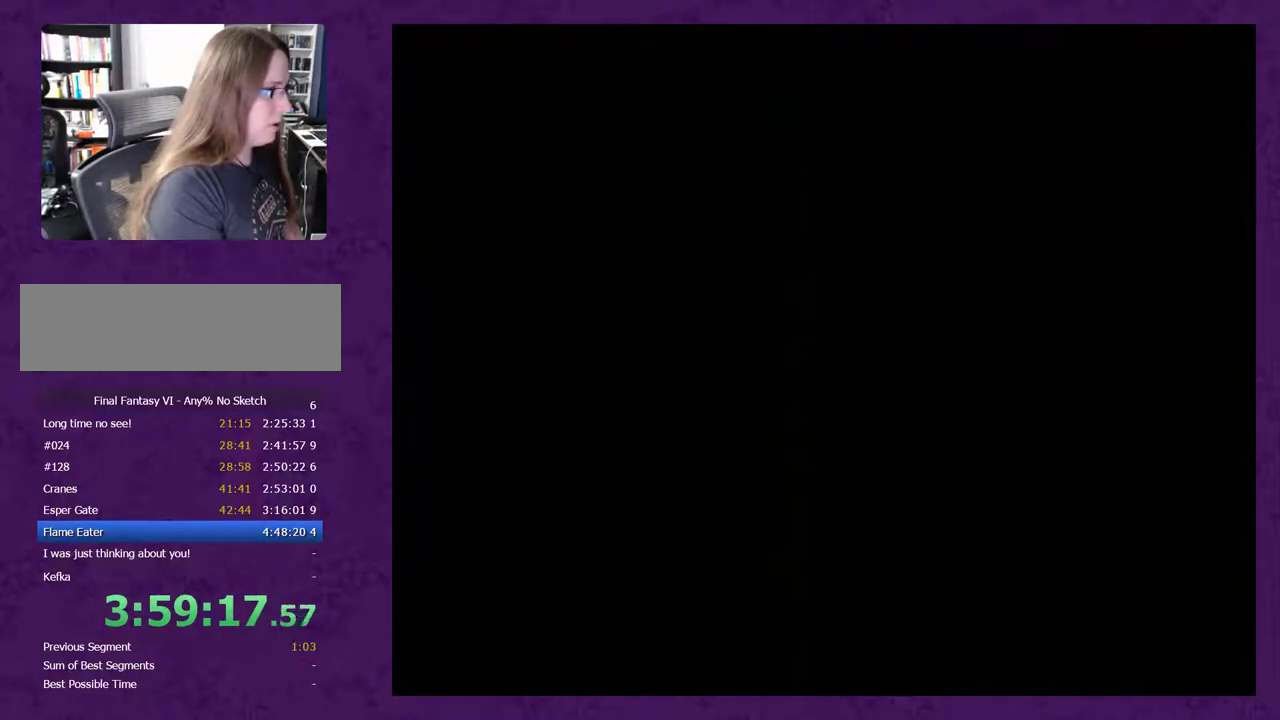
{"buttons": ["DPAD_UP"], "events": [[383, "DPAD_UP", "down"]]}
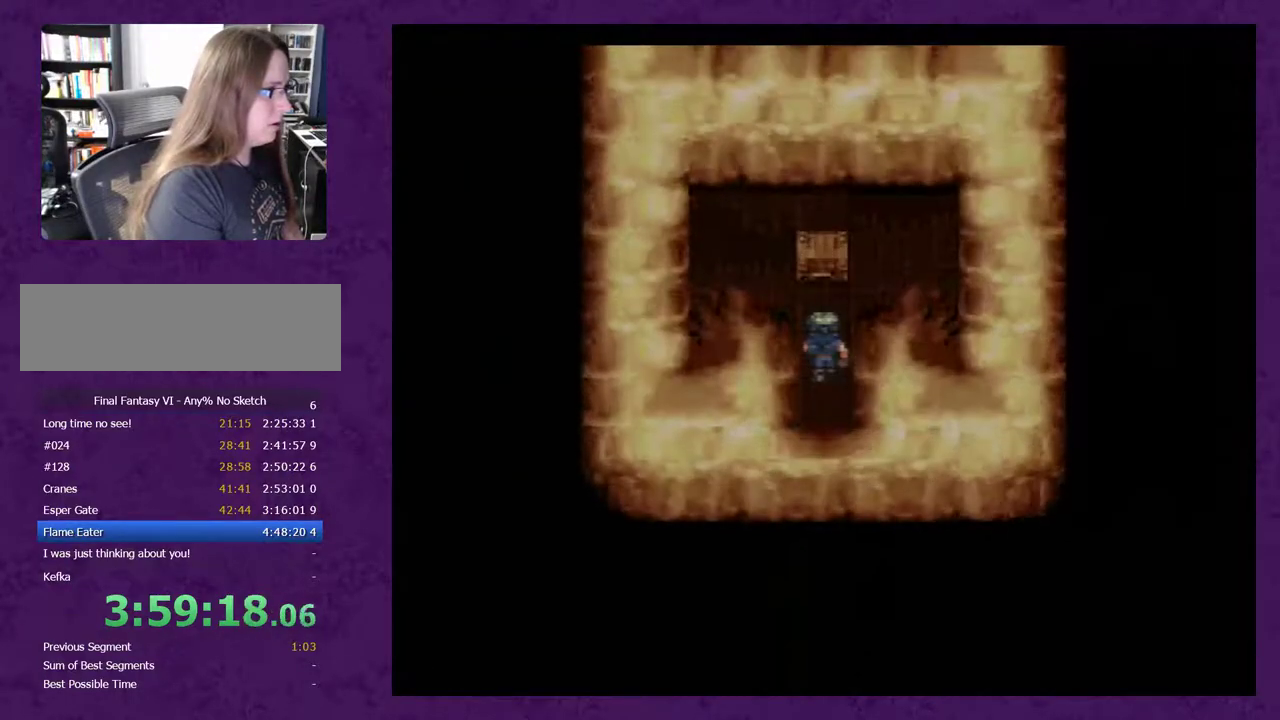
{"buttons": [], "events": [[133, "DPAD_UP", "up"], [167, "A", "down"], [233, "A", "up"], [283, "A", "down"], [350, "A", "up"]]}
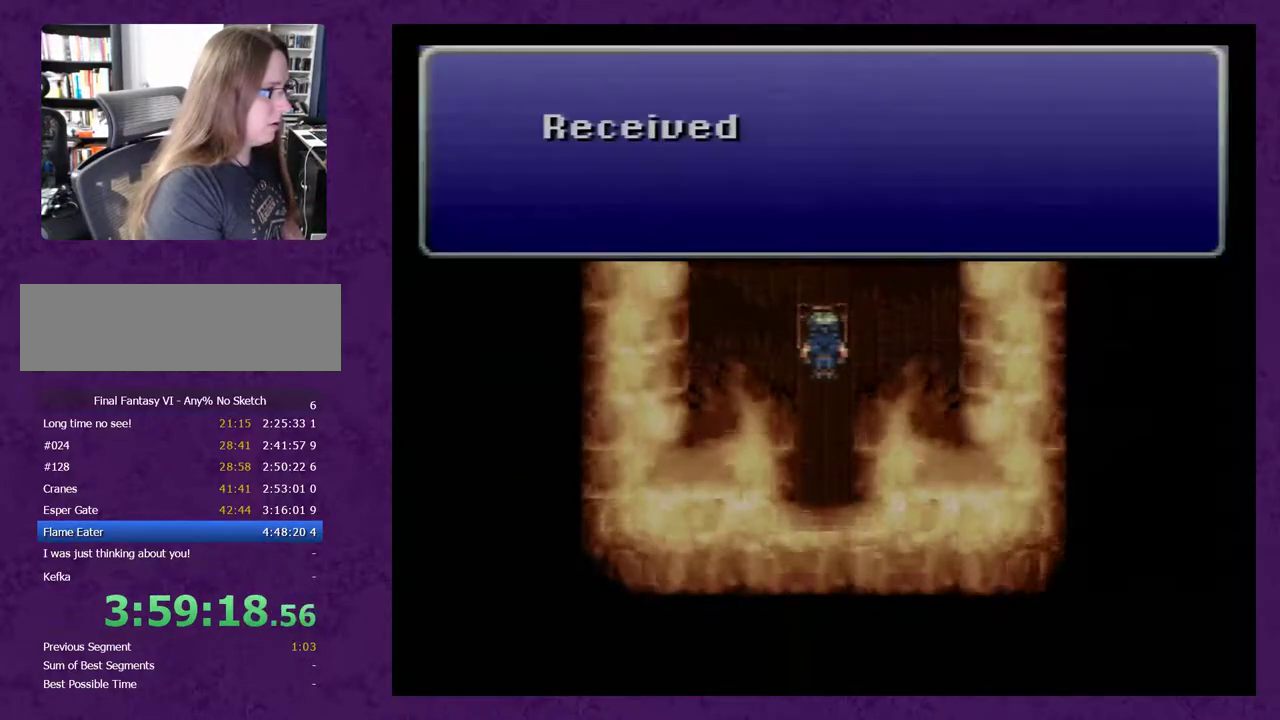
{"buttons": ["DPAD_DOWN"], "events": [[100, "A", "down"], [100, "DPAD_DOWN", "down"], [183, "A", "up"], [250, "A", "down"], [317, "A", "up"]]}
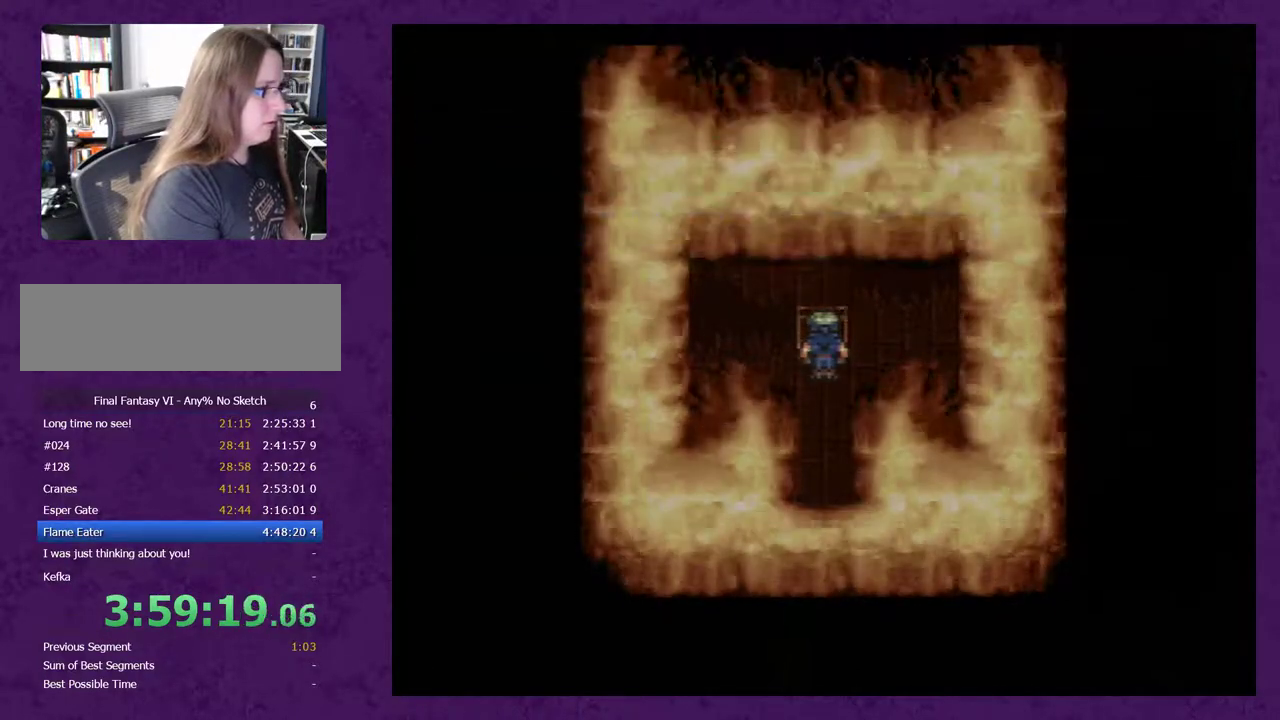
{"buttons": ["DPAD_DOWN"], "events": []}
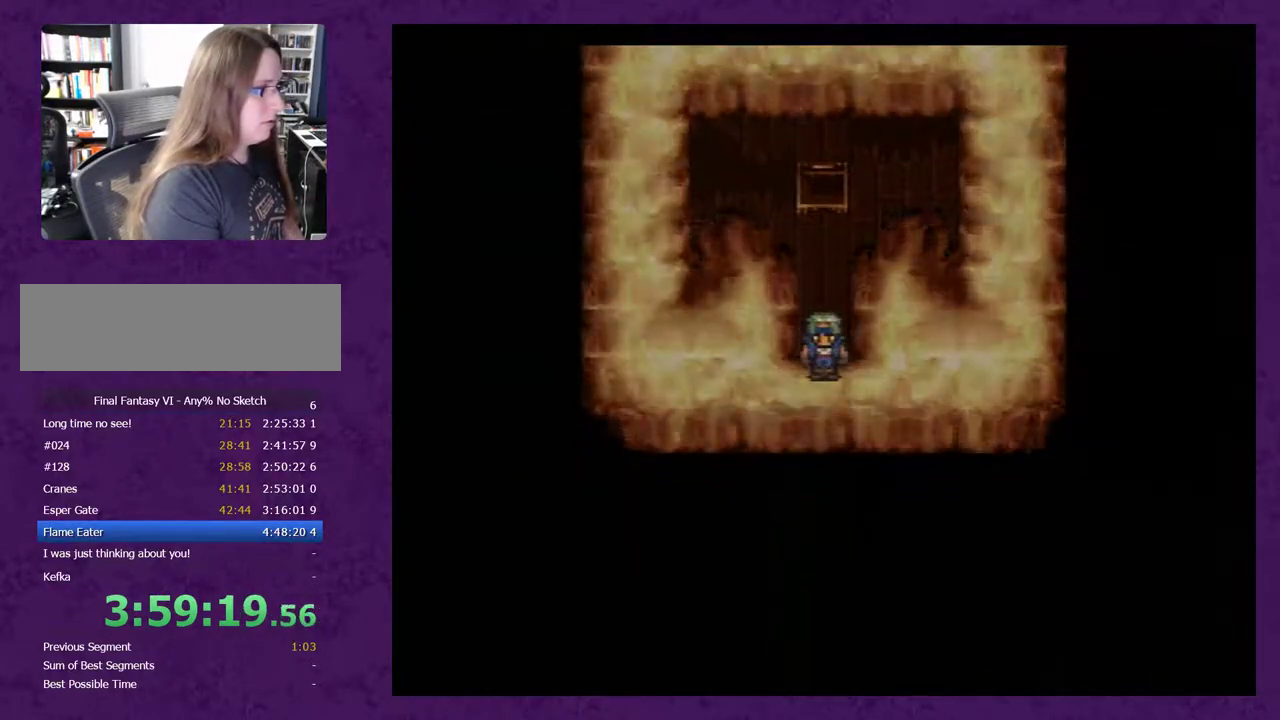
{"buttons": [], "events": [[117, "DPAD_DOWN", "up"]]}
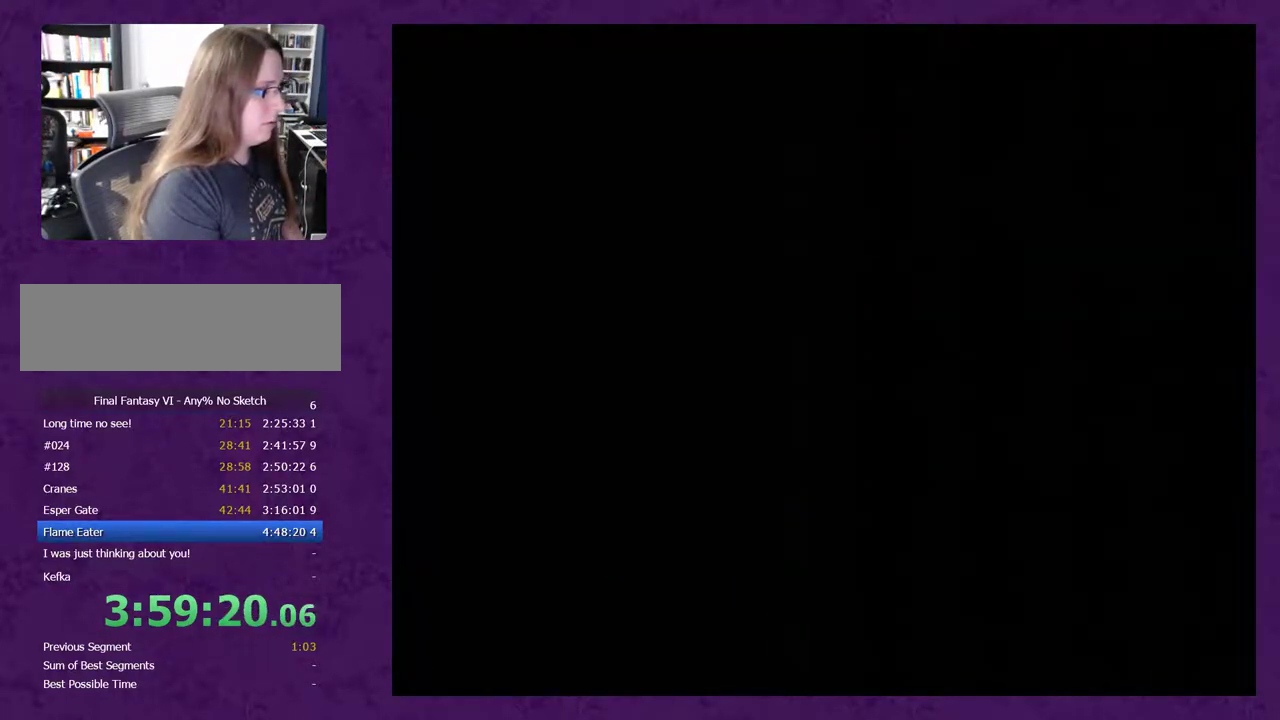
{"buttons": [], "events": []}
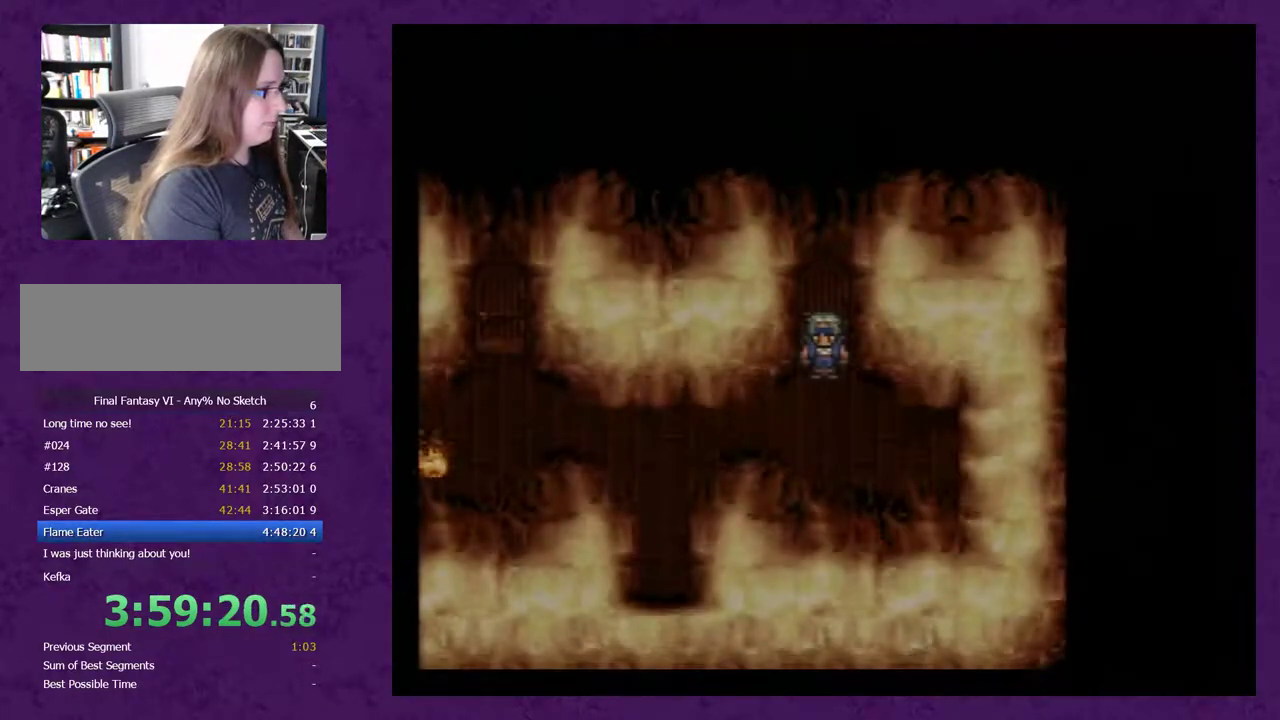
{"buttons": ["DPAD_LEFT"], "events": [[117, "DPAD_DOWN", "down"], [217, "DPAD_DOWN", "up"], [250, "DPAD_LEFT", "down"]]}
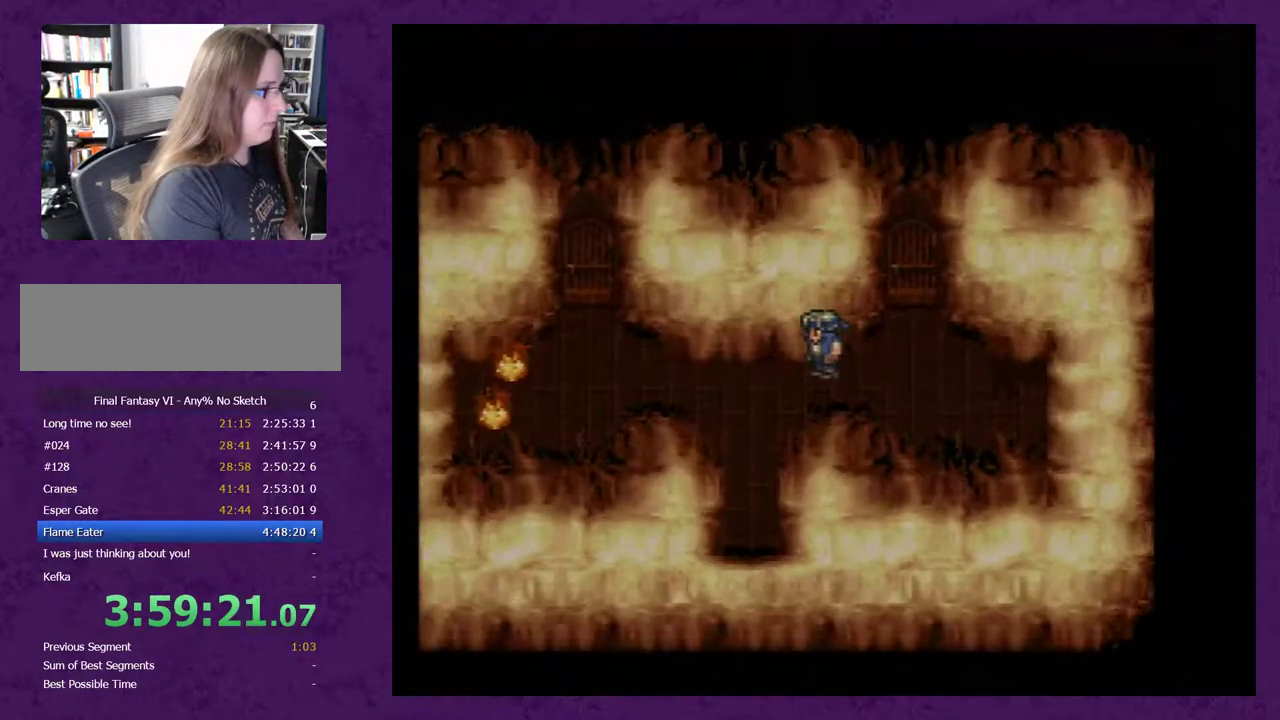
{"buttons": ["DPAD_UP"], "events": [[450, "DPAD_LEFT", "up"], [450, "DPAD_UP", "down"]]}
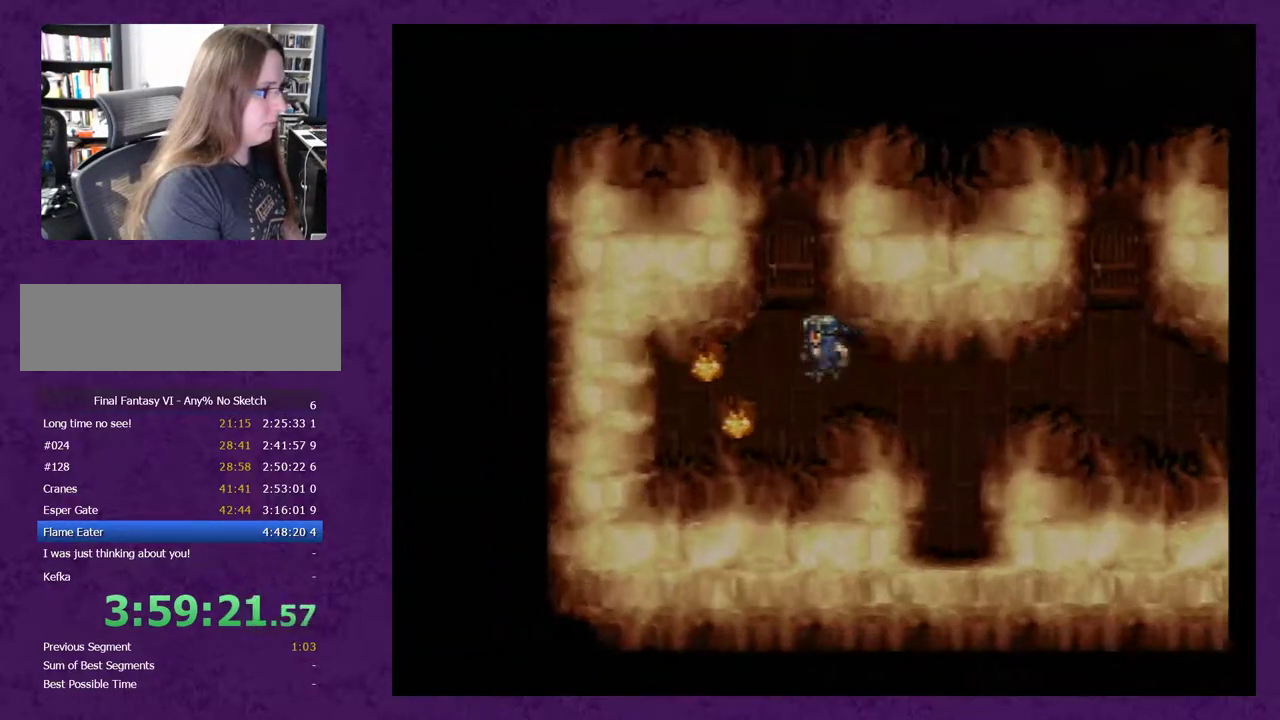
{"buttons": ["DPAD_UP"], "events": []}